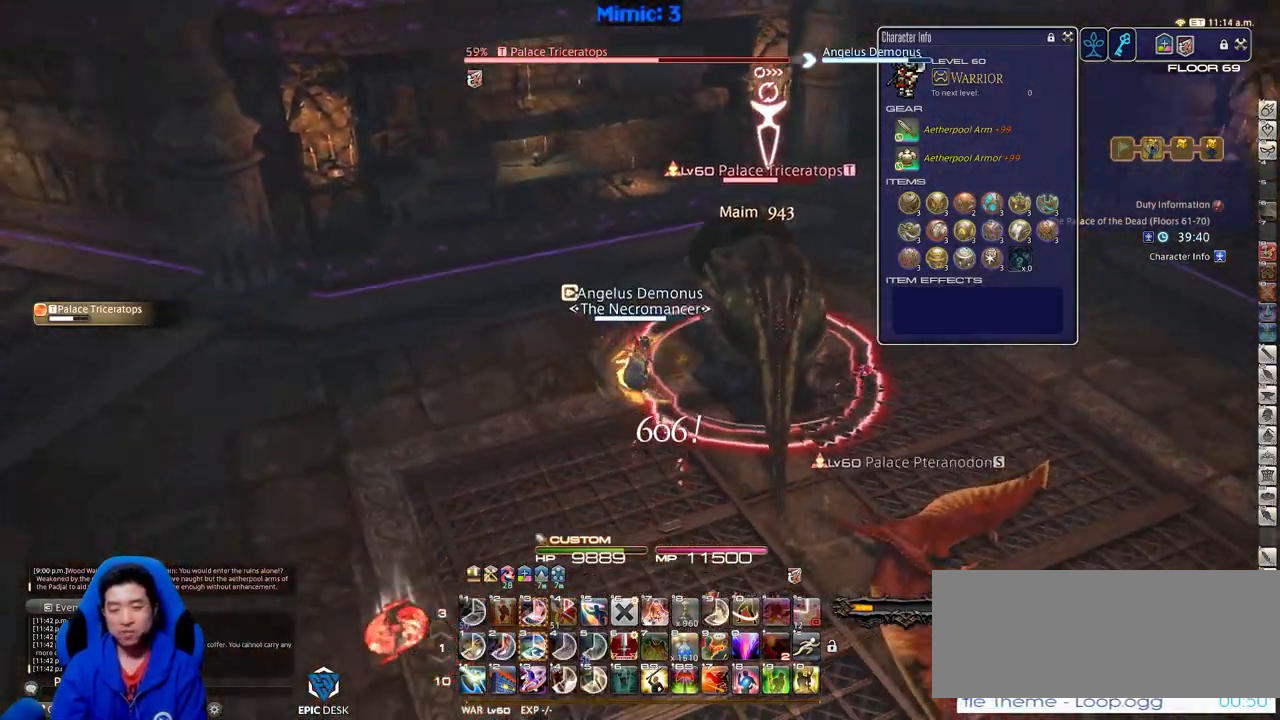
Gameplay with keyboard; each line is a JSON object with the keys held at the frame after it. "events" lists presses ("down") and releases ("up") of ".", "/", "0", "1", "2", "3", "4", "5", "6", "7", "8", "9", "a", "alt_l", "alt_r", "b", "backslash", "backspace", "c", "caps_lock", "comma", "ctrl_l", "ctrl_r", "d", "down", "e", "equals", "escape", "f", "f1", "f10", "f11", "f12", "f2", "f3", "f4", "f5", "f6", "f7", "f8", "f9", "g", "h", "i", "j", "k", "l", "lbracket", "left", "m", "minus", "n", "o", "p", "q", "quote", "r", "rbracket", "return", "right", "s", "semicolon", "shift_l", "shift_r", "space", "super", "t", "tab", "tilde", "u", "up", "v", "w", "x", "y" and "z" between this image and that frame as [ms after this image, input, new state], when the widget could be followed in between. No other keys are recorded. Mouse input is not recorded.
{"keys": ["w"], "events": [[66, "p", "up"], [116, "minus", "down"], [116, "p", "down"], [216, "minus", "up"], [216, "p", "up"], [267, "p", "down"], [300, "s", "up"], [450, "w", "down"], [483, "d", "up"], [483, "p", "up"]]}
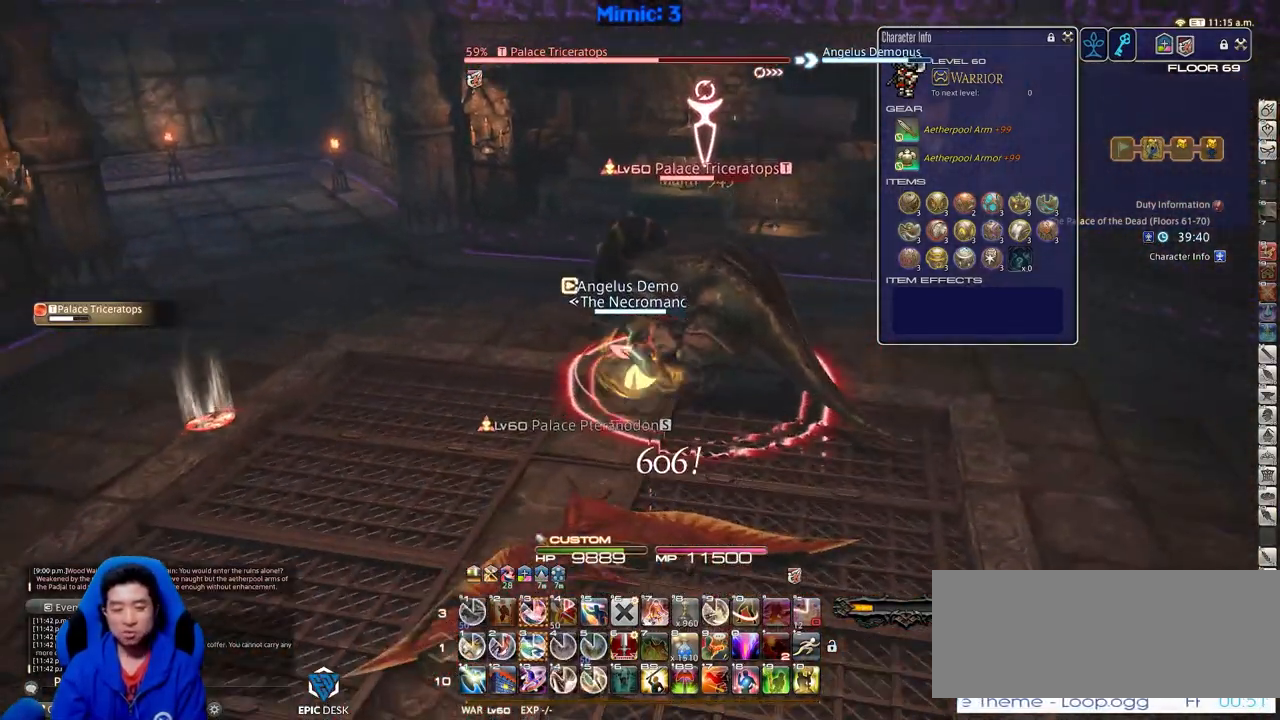
{"keys": ["a", "w"], "events": [[67, "a", "down"], [267, "3", "down"], [400, "3", "up"]]}
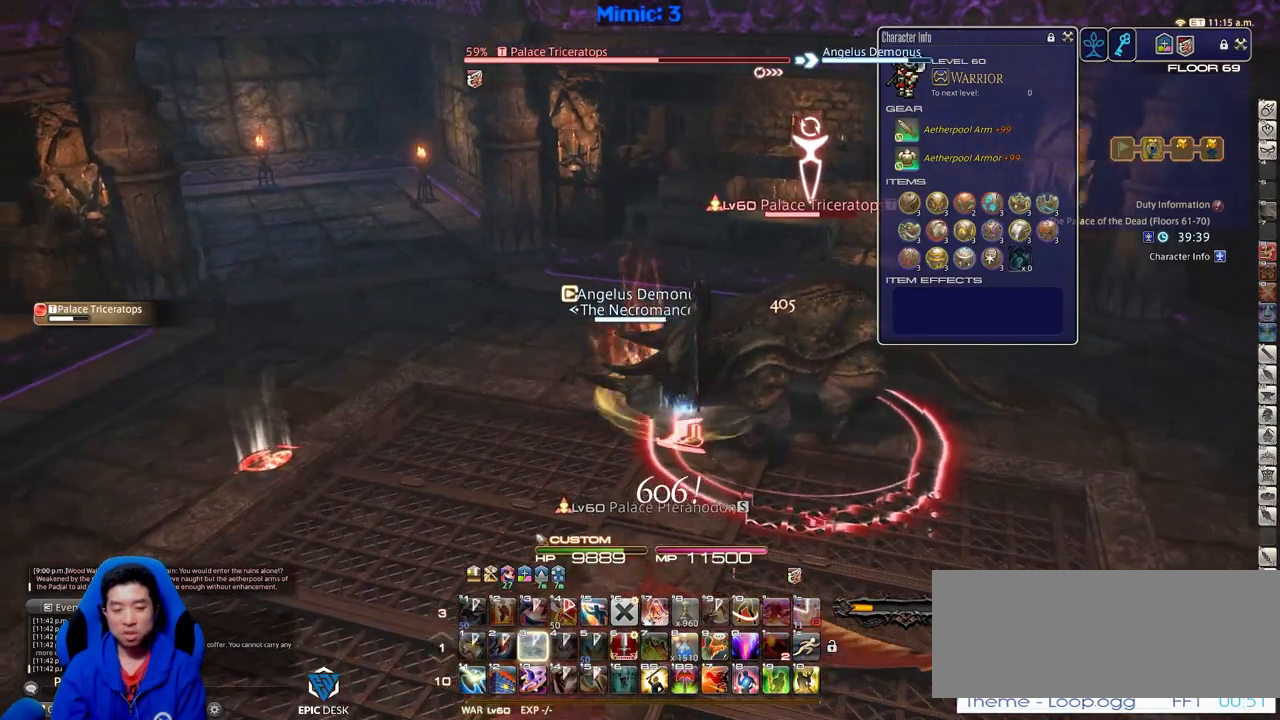
{"keys": ["a", "w"], "events": [[33, "p", "down"], [183, "p", "up"]]}
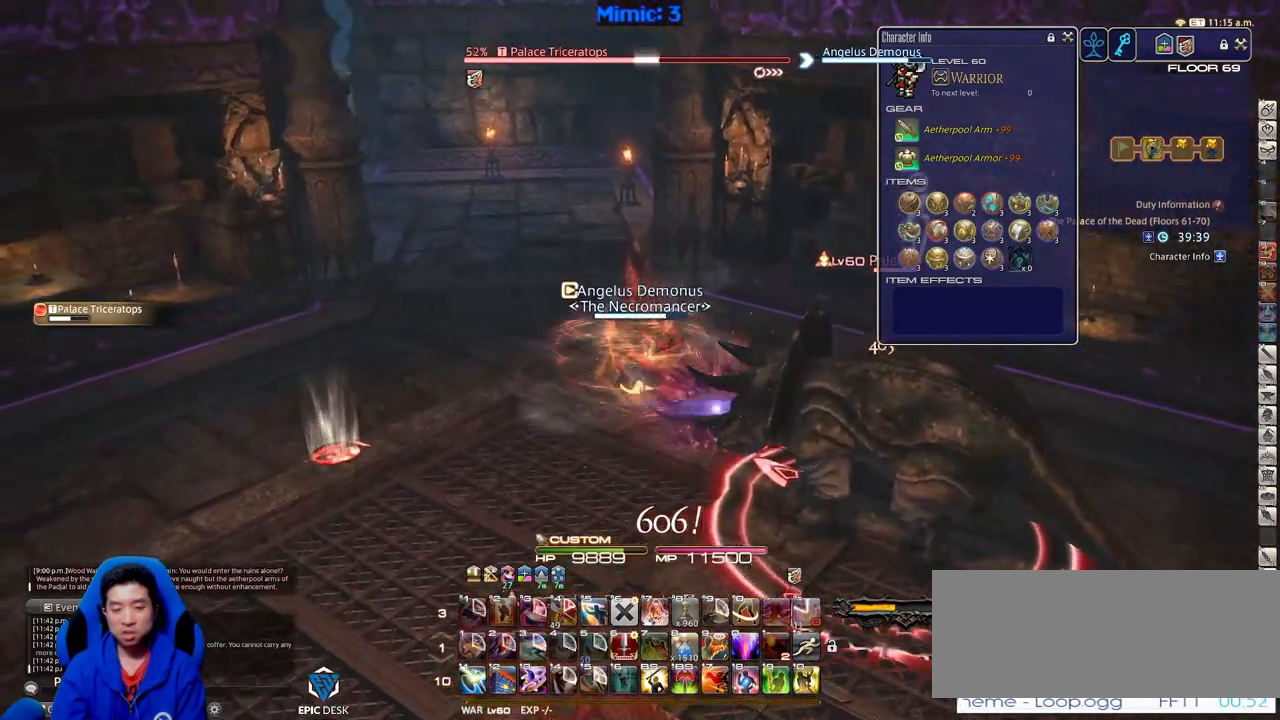
{"keys": ["d", "s"], "events": [[200, "rbracket", "down"], [250, "w", "up"], [334, "s", "down"], [384, "a", "up"], [384, "d", "down"], [434, "rbracket", "up"]]}
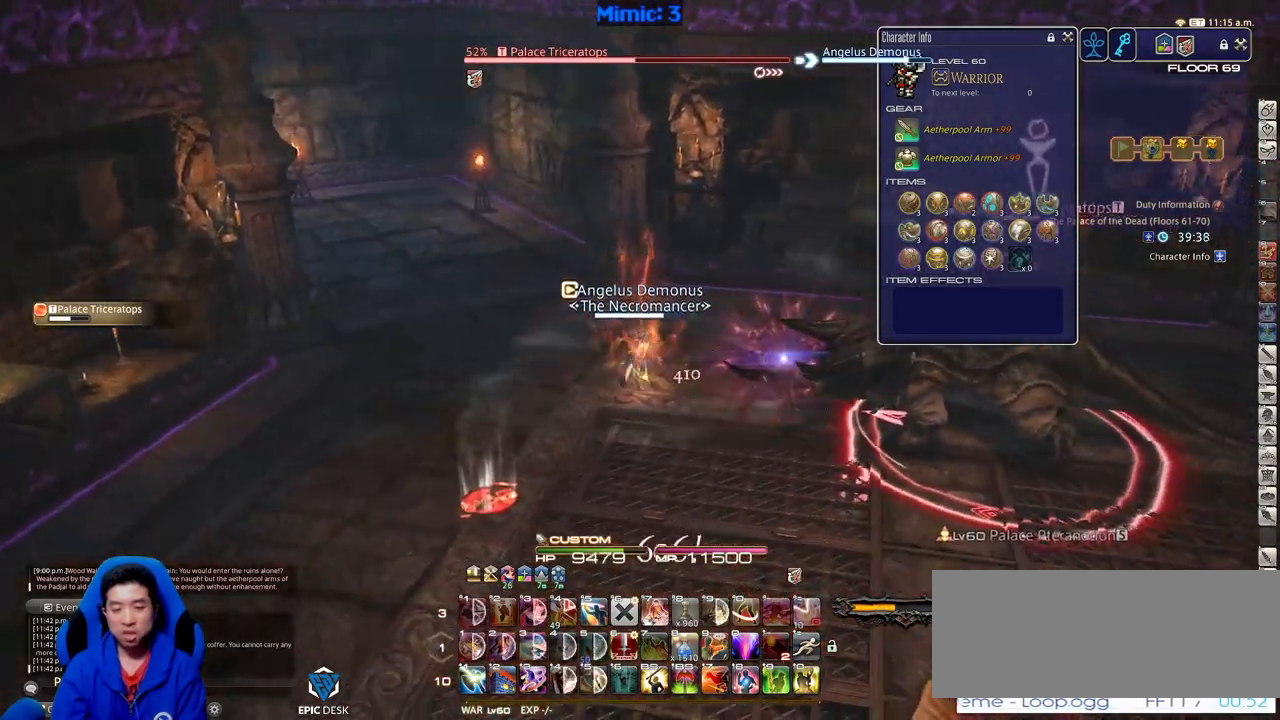
{"keys": ["d", "return", "s"], "events": [[500, "return", "down"]]}
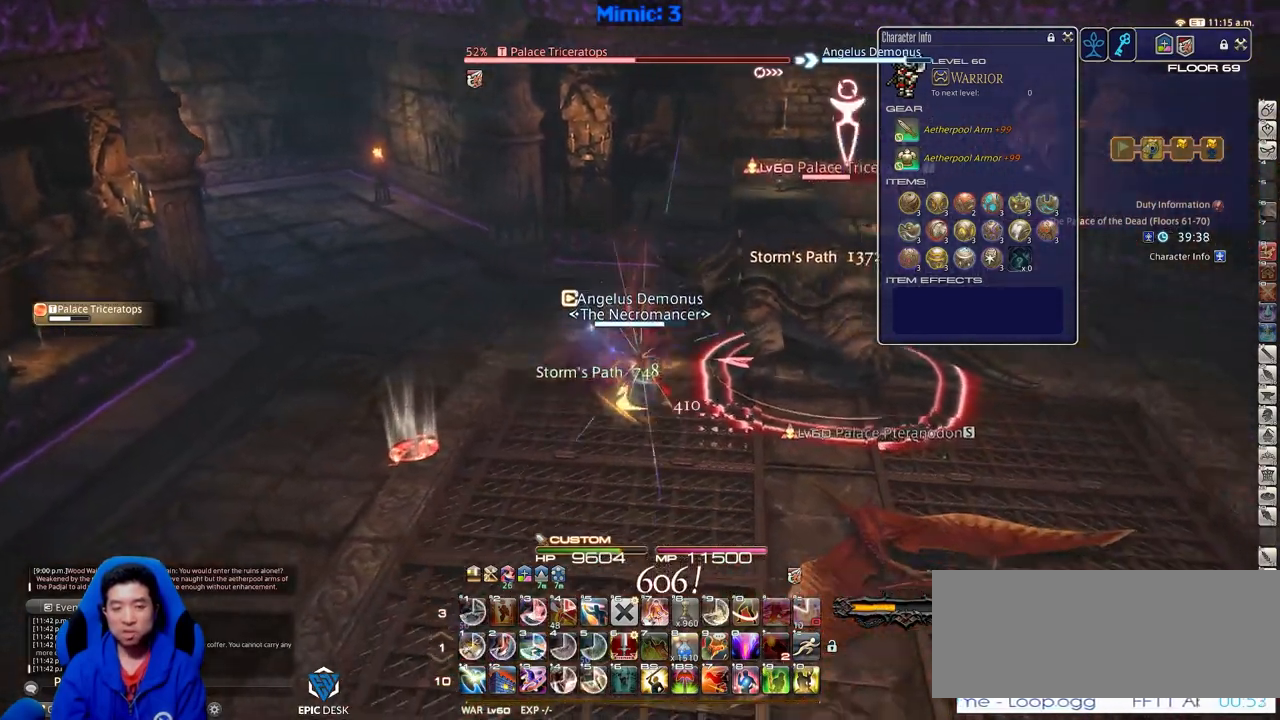
{"keys": ["d", "p"], "events": [[83, "return", "up"], [467, "p", "down"], [501, "s", "up"]]}
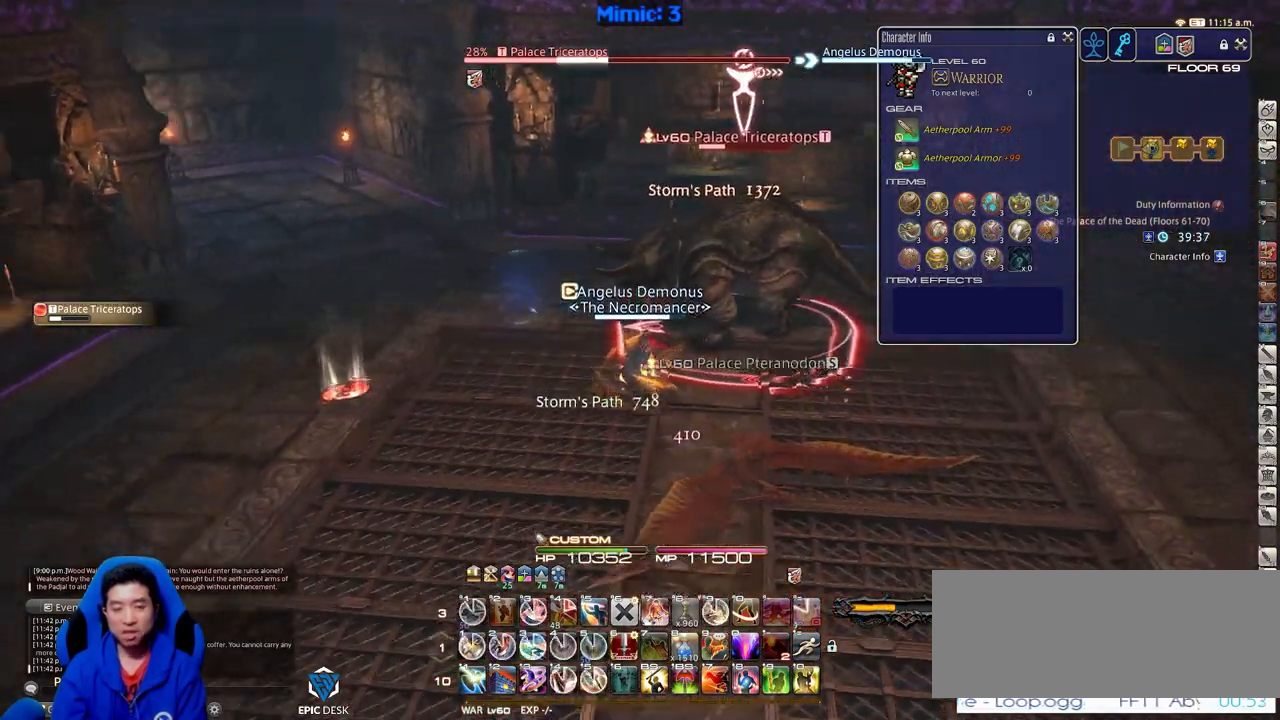
{"keys": ["1", "d", "p"], "events": [[50, "p", "up"], [100, "p", "down"], [333, "1", "down"]]}
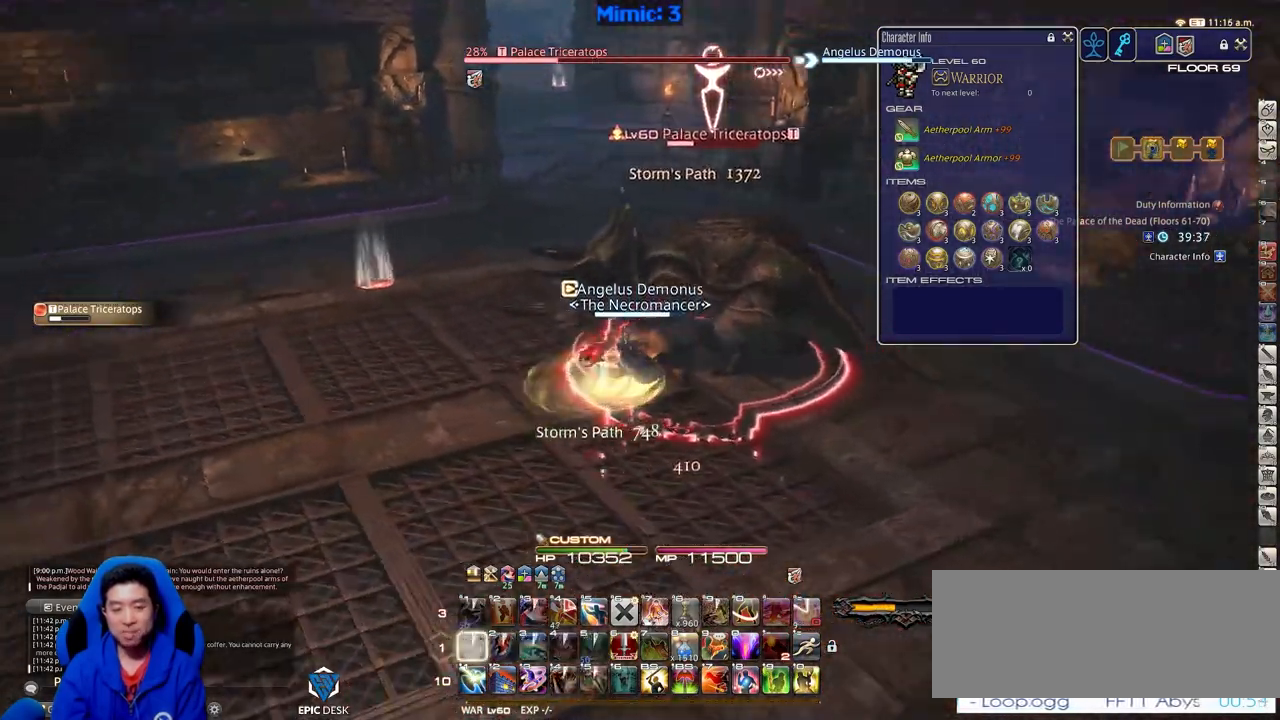
{"keys": ["d"], "events": [[67, "1", "up"], [250, "p", "up"]]}
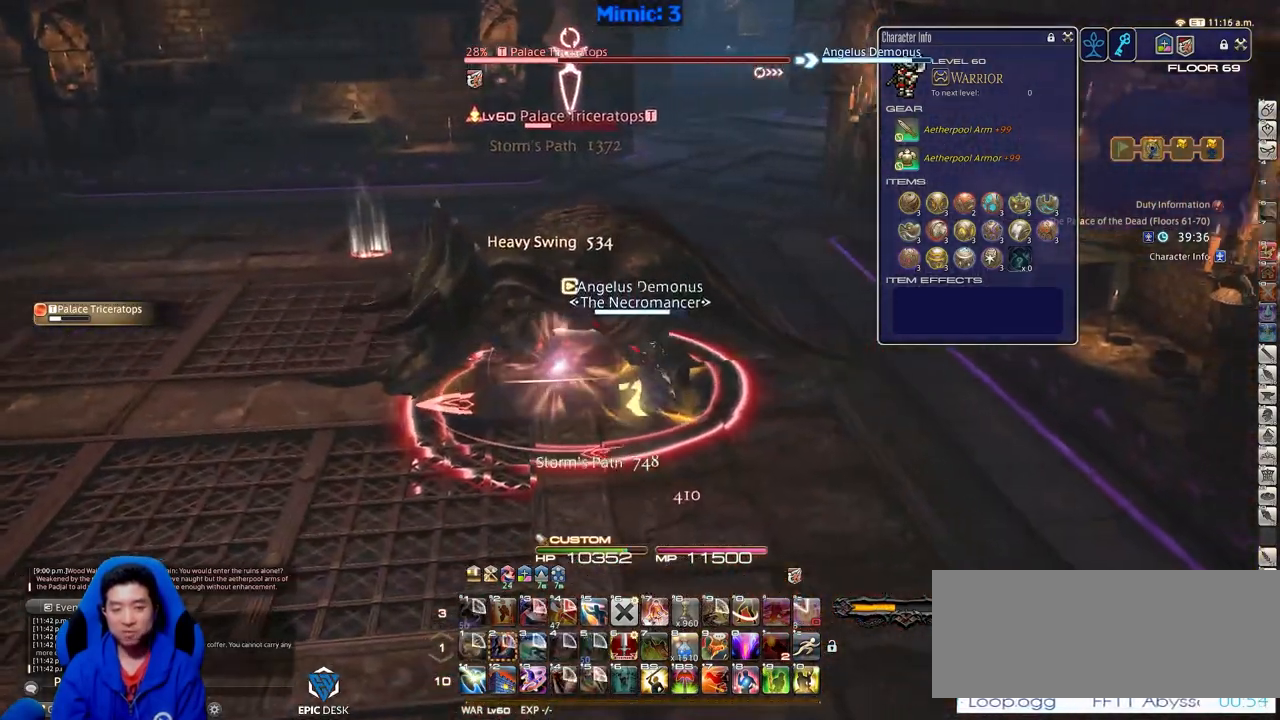
{"keys": ["a", "rbracket"], "events": [[83, "a", "down"], [183, "d", "up"], [317, "rbracket", "down"]]}
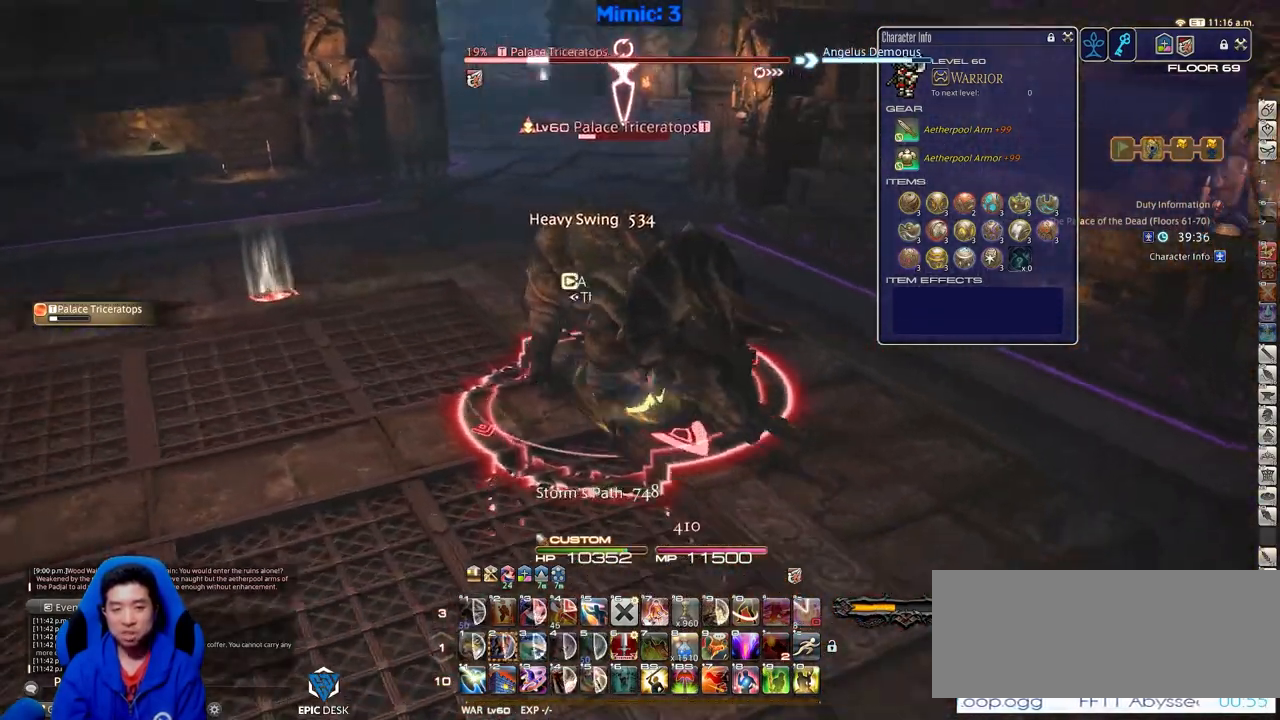
{"keys": ["a"], "events": [[50, "return", "down"], [200, "rbracket", "up"], [200, "return", "up"]]}
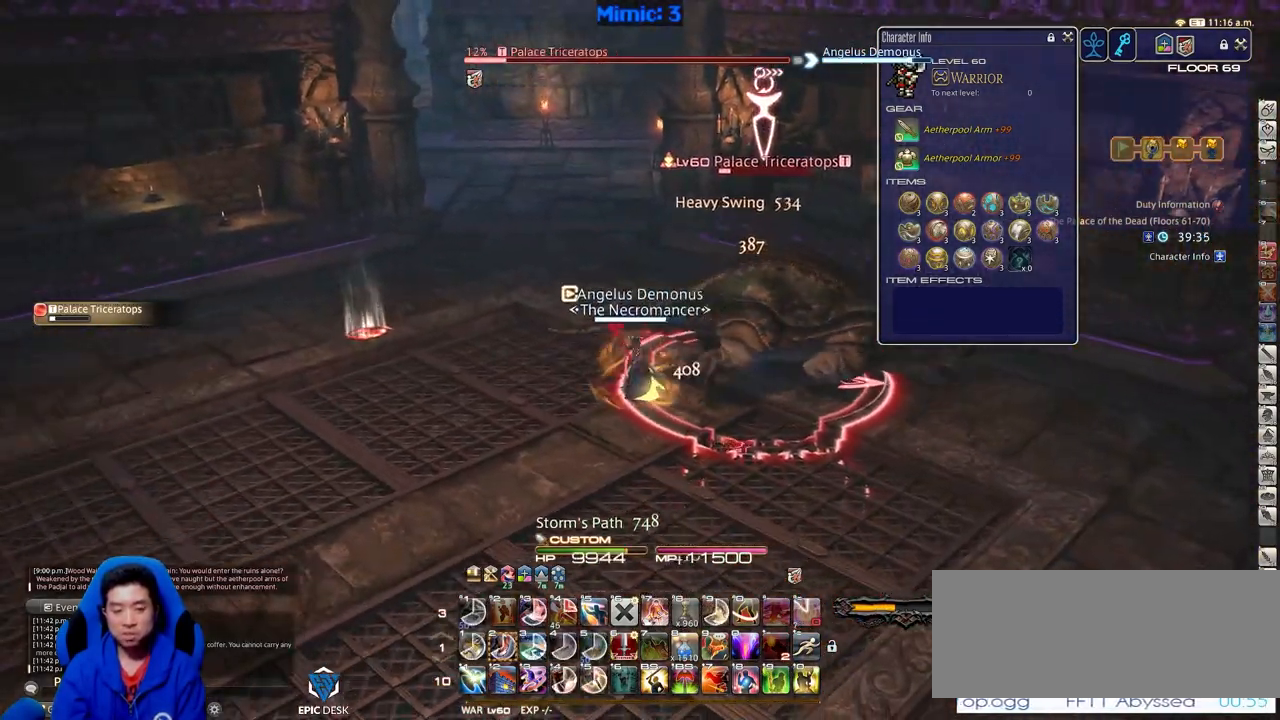
{"keys": ["d", "p"], "events": [[267, "w", "down"], [300, "a", "up"], [300, "d", "down"], [350, "p", "down"], [350, "w", "up"], [450, "p", "up"], [500, "p", "down"]]}
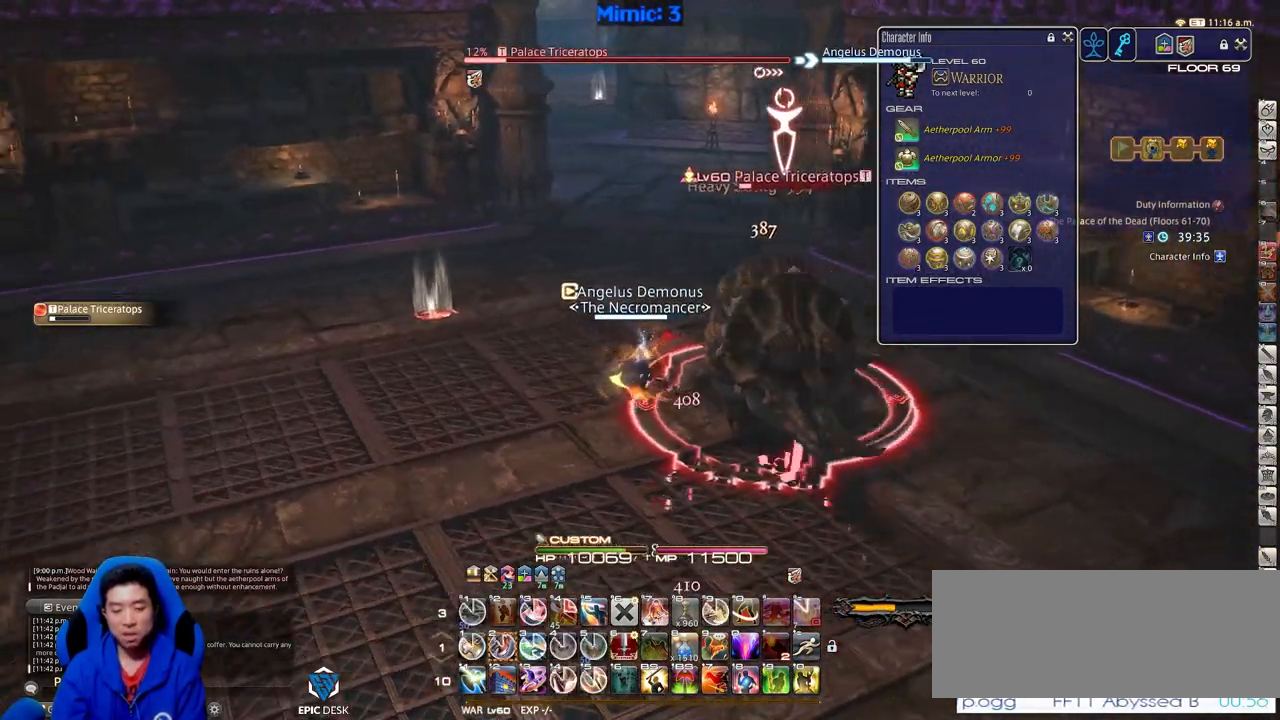
{"keys": ["w"], "events": [[83, "w", "down"], [184, "2", "down"], [317, "2", "up"], [317, "p", "up"], [317, "space", "down"], [417, "space", "up"], [467, "d", "up"]]}
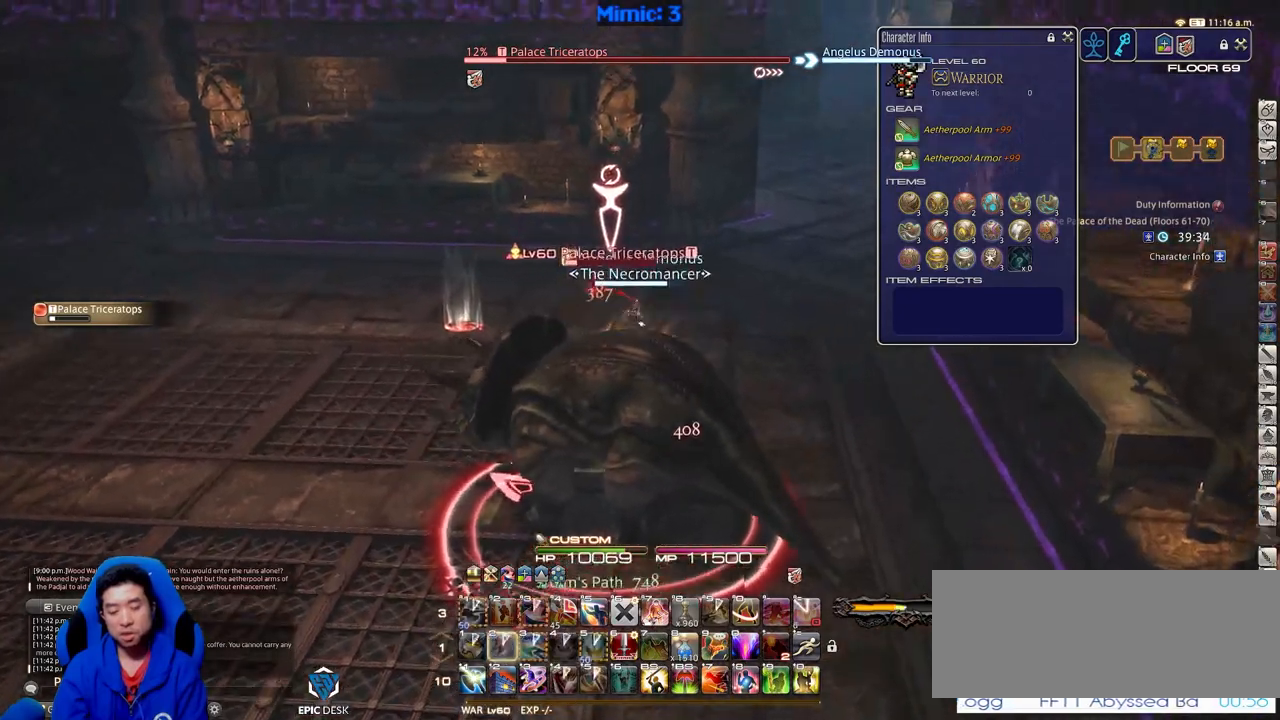
{"keys": ["a", "rbracket", "w"], "events": [[483, "a", "down"], [483, "rbracket", "down"]]}
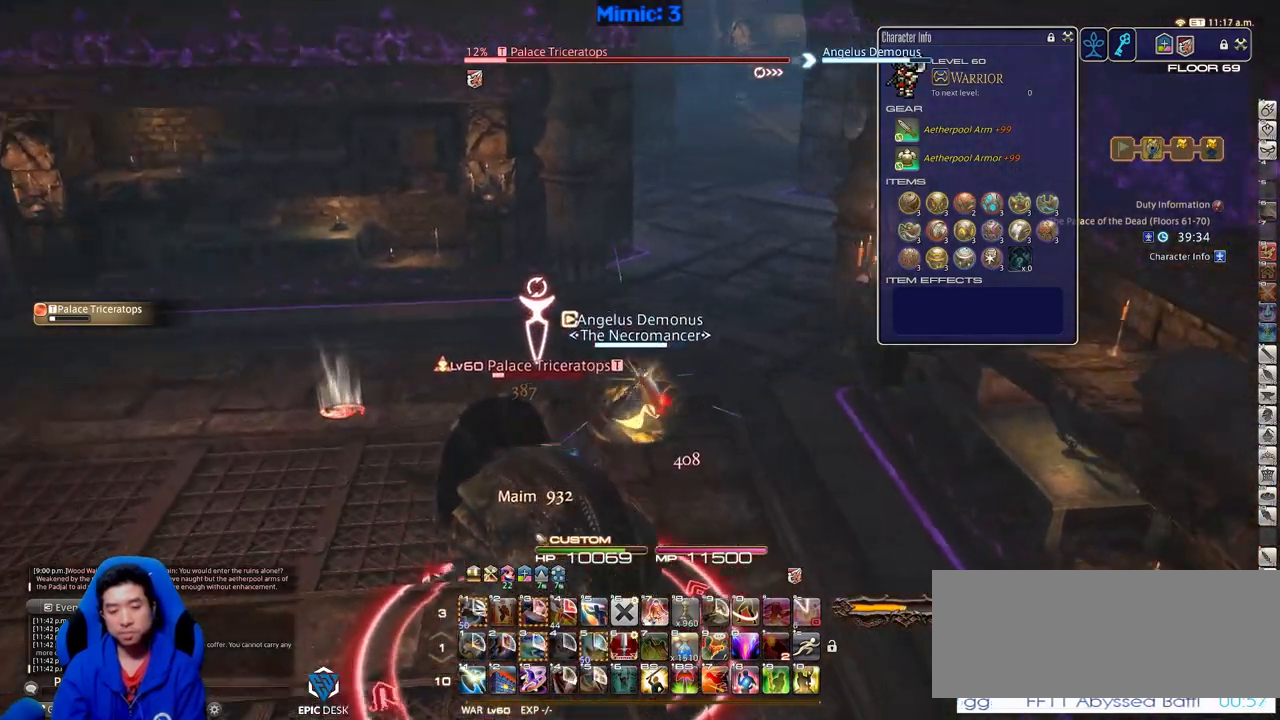
{"keys": ["d"], "events": [[17, "w", "up"], [167, "s", "down"], [250, "a", "up"], [250, "d", "down"], [250, "rbracket", "up"], [350, "s", "up"]]}
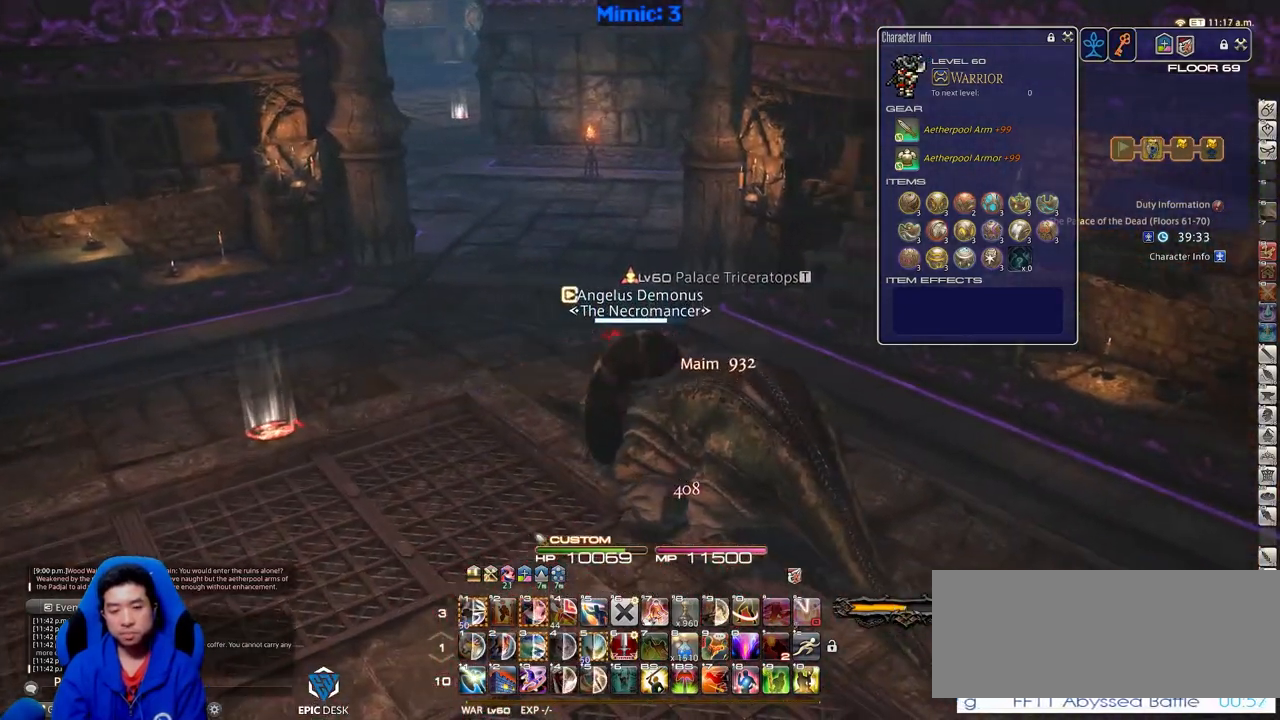
{"keys": ["w"], "events": [[33, "w", "down"], [83, "d", "up"], [266, "p", "down"], [367, "p", "up"]]}
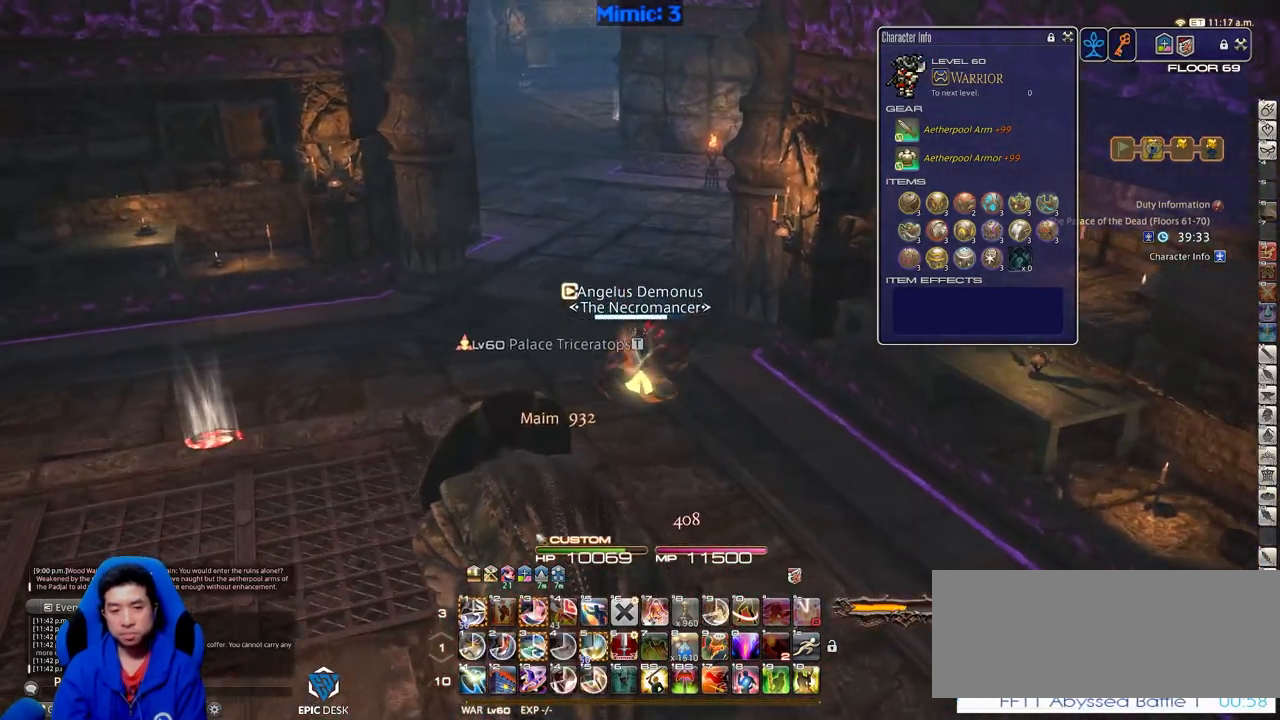
{"keys": ["w"], "events": [[150, "shift_r", "down"], [250, "equals", "down"], [334, "equals", "up"], [334, "shift_r", "up"], [384, "p", "down"], [484, "p", "up"]]}
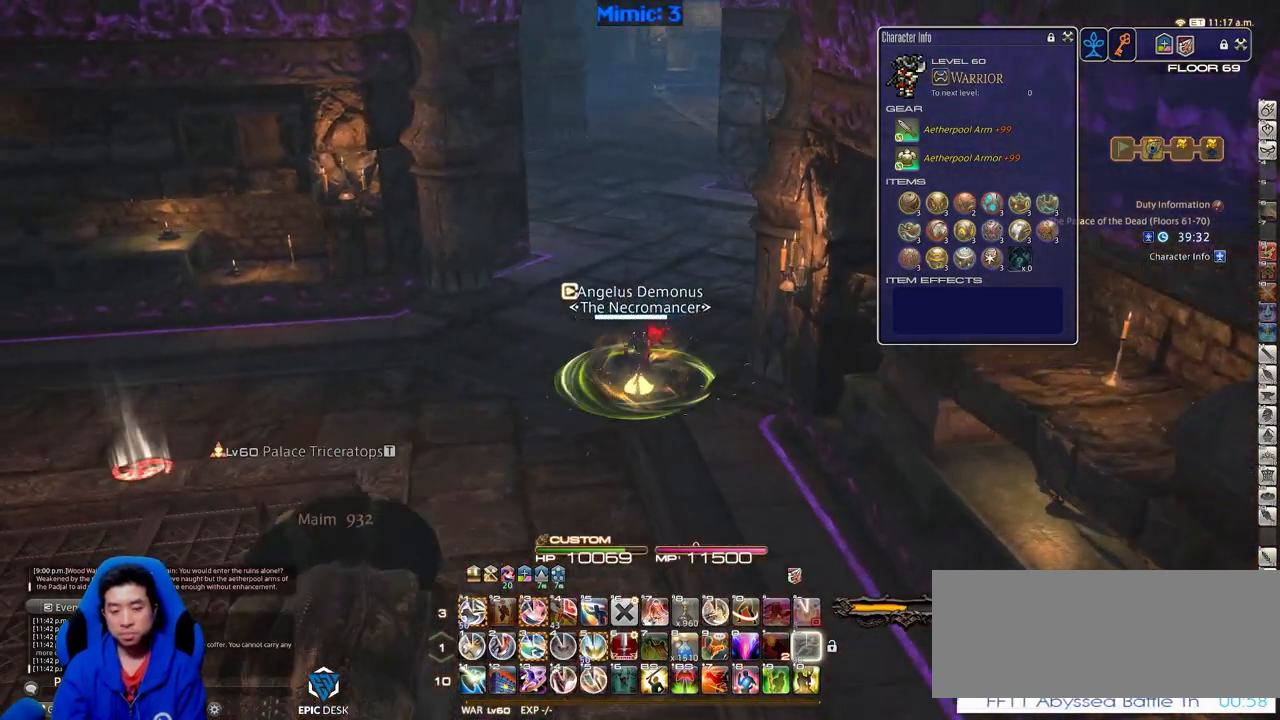
{"keys": ["p", "w"], "events": [[350, "p", "down"]]}
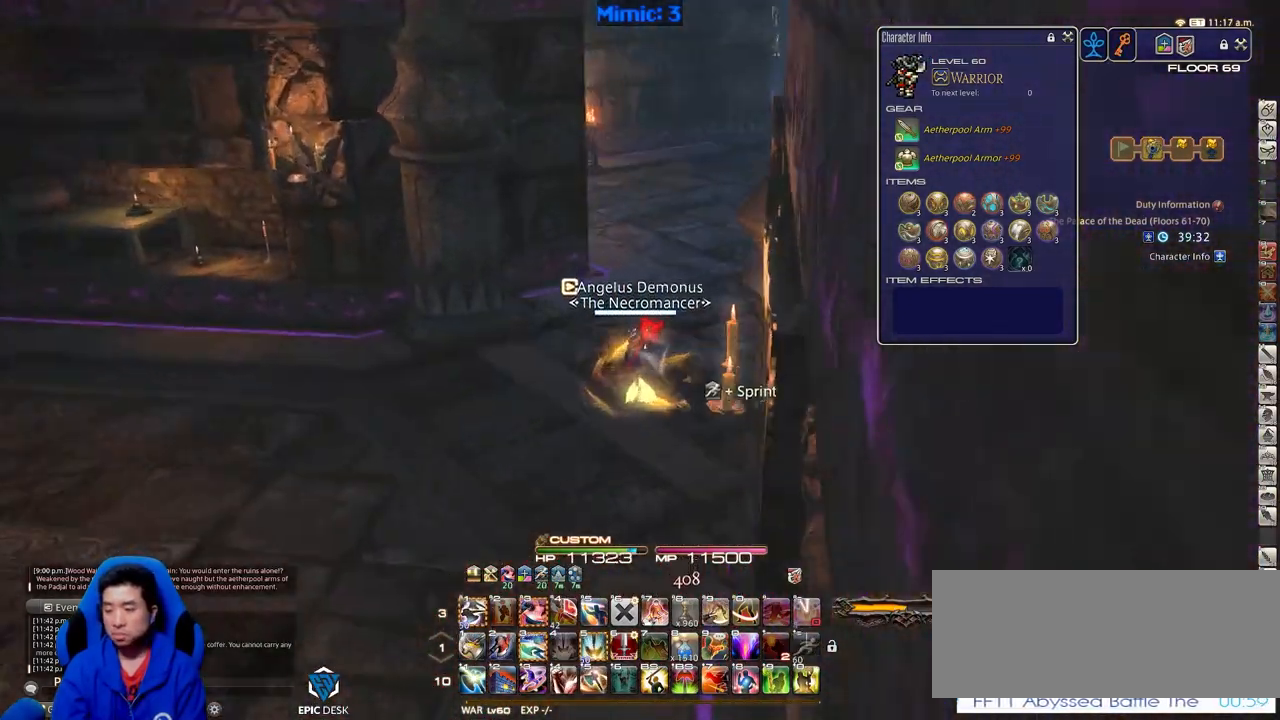
{"keys": ["d", "w"], "events": [[83, "d", "down"], [83, "minus", "down"], [134, "space", "down"], [184, "minus", "up"], [184, "p", "up"], [234, "alt_r", "down"], [234, "space", "up"], [267, "q", "down"], [417, "alt_r", "up"], [417, "q", "up"]]}
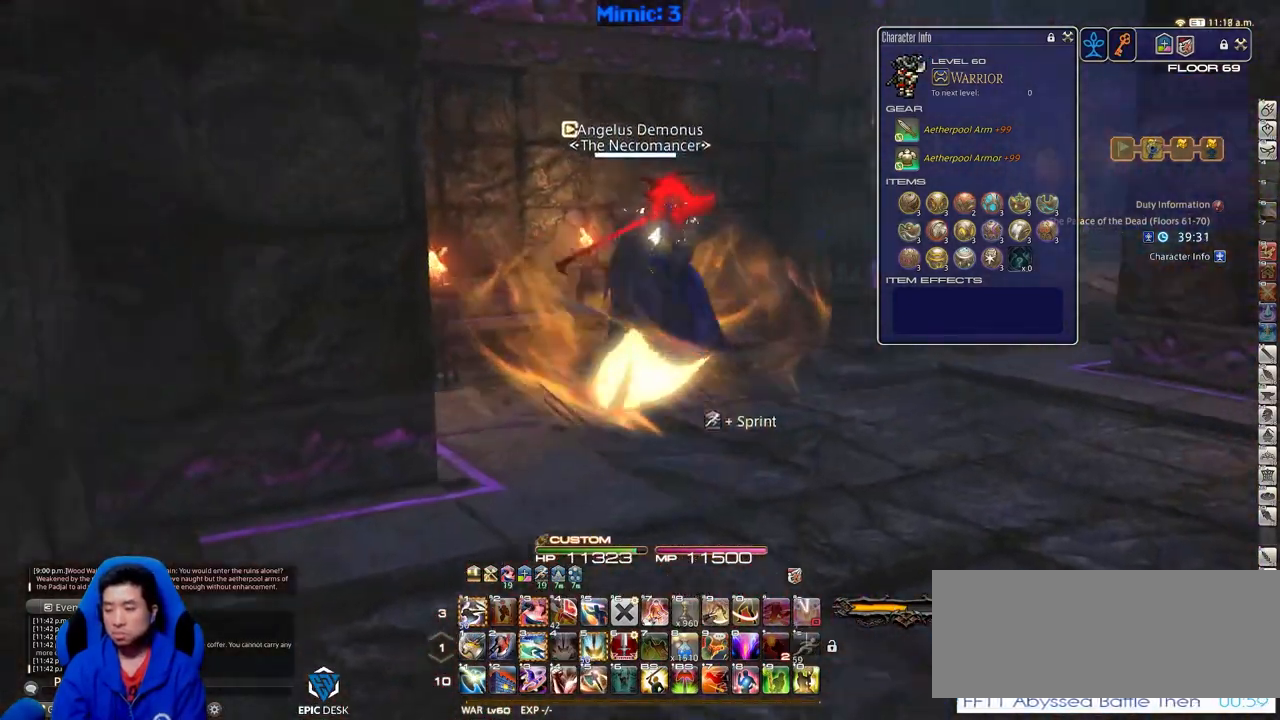
{"keys": ["alt_r", "d", "space", "w"], "events": [[17, "d", "up"], [300, "p", "down"], [350, "lbracket", "down"], [400, "d", "down"], [450, "lbracket", "up"], [450, "p", "up"], [500, "alt_r", "down"], [500, "space", "down"]]}
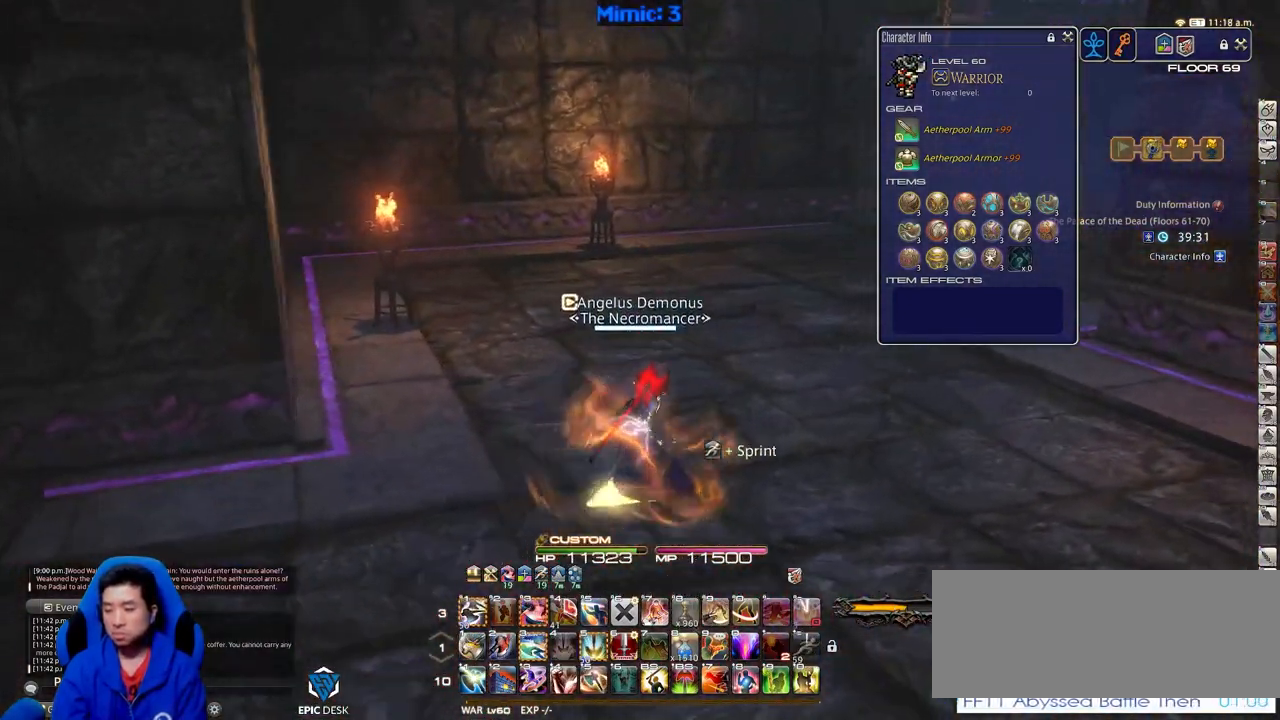
{"keys": ["w"], "events": [[134, "q", "down"], [134, "space", "up"], [234, "d", "up"], [234, "q", "up"], [267, "alt_r", "up"]]}
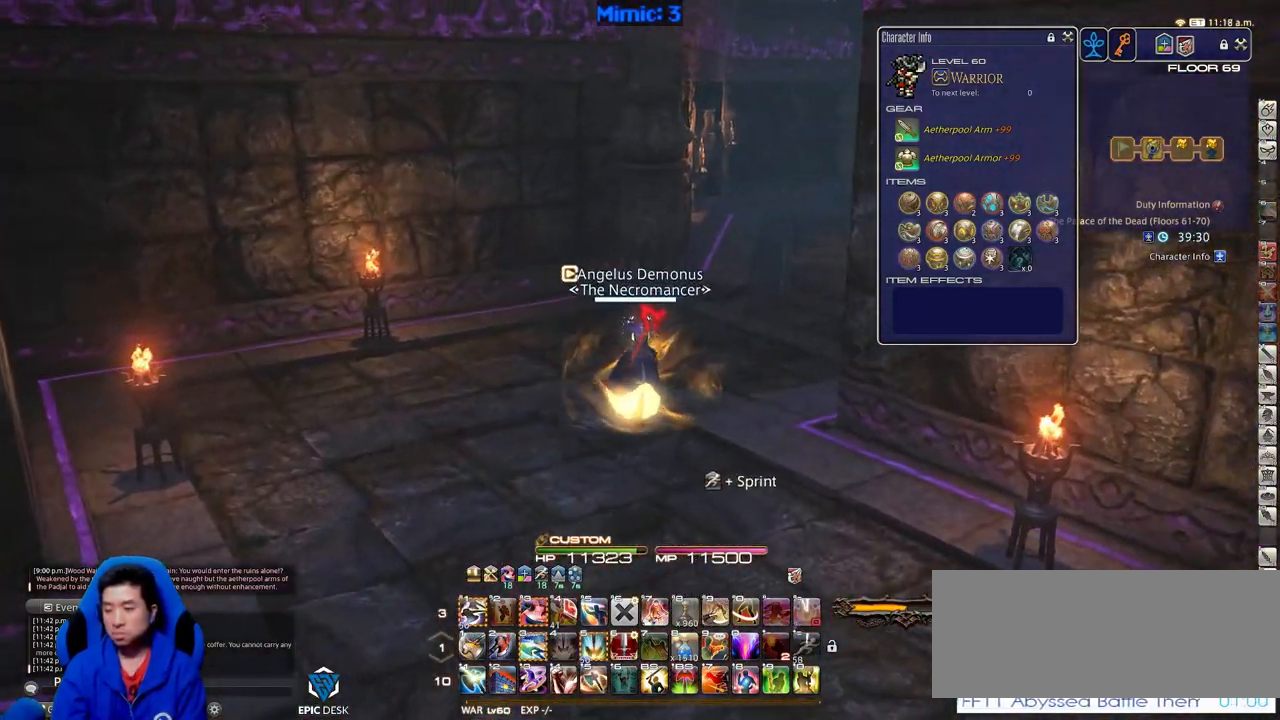
{"keys": ["a", "rbracket", "w"], "events": [[284, "rbracket", "down"], [484, "a", "down"]]}
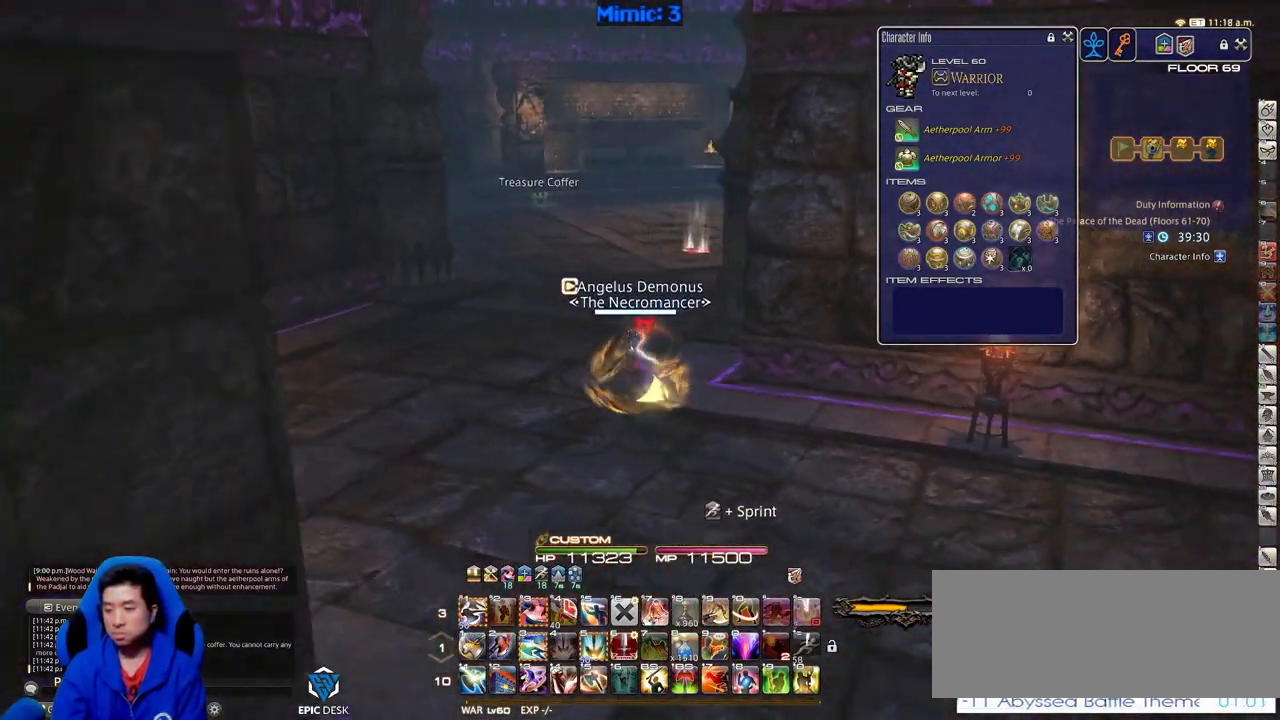
{"keys": ["a"], "events": [[401, "rbracket", "up"], [451, "w", "up"]]}
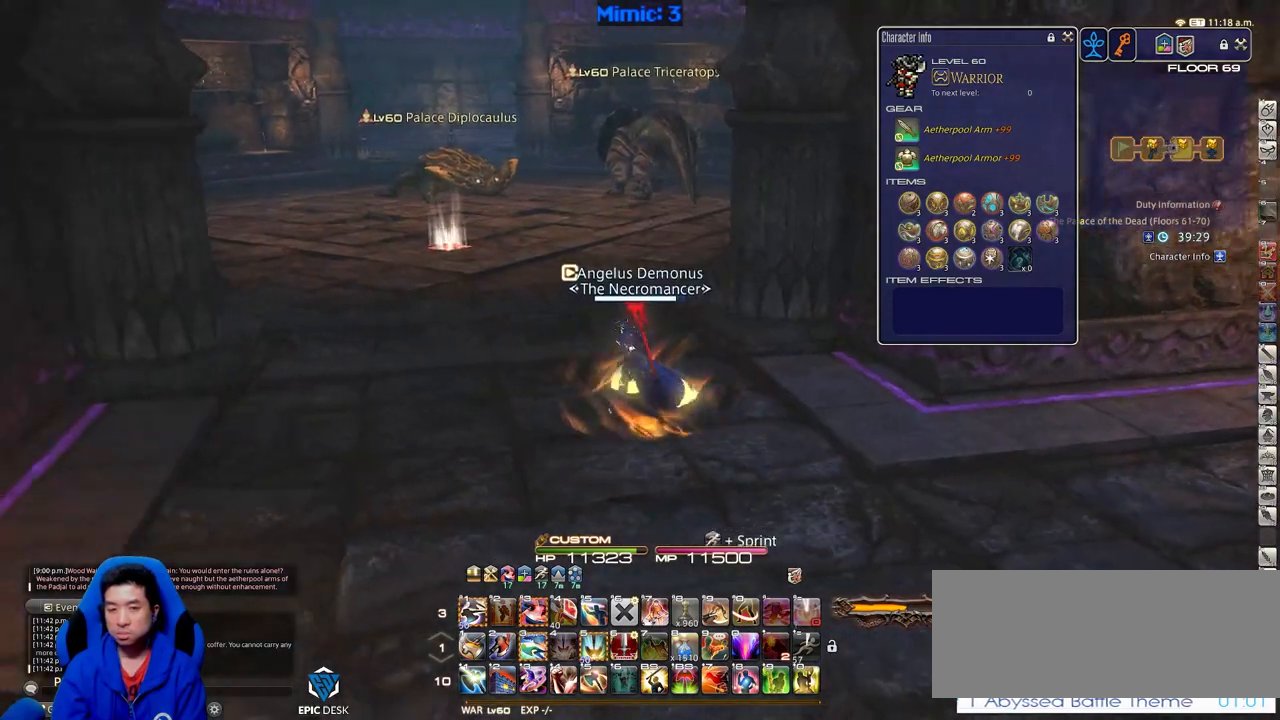
{"keys": ["a", "rbracket", "w"], "events": [[133, "w", "down"], [417, "rbracket", "down"]]}